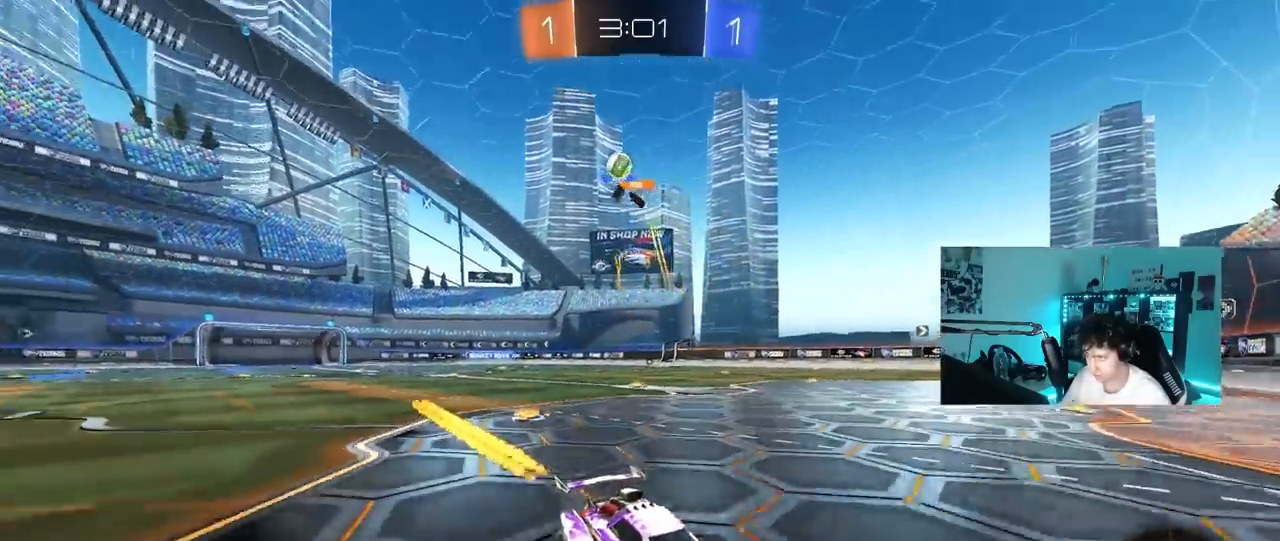
Gameplay with keyboard and mouse; each line is a JSON object with the keys and mouse buttons held at the frame after it. "events" lists presses ("down") and releases ("up") of "1", "2", "3", "4", "5", "a", "alt", "c", "caps_lock", "ctrl", "d", "e", "f", "g", "q", "r", "s", "shift", "space", "t", "tab", "v", "w", "x", "z", "mouse_left", "mouse_wheel" and "mouse_right" between this image and that frame as [ms after this image, input, new state], when the widget could be followed in between. "mouse_left", "mouse_wheel", "mouse_right" = the "left", "wheel", "right" buttons of the "mouse" list. No other keys are recorded. "wheel" means that the mouse wheel is clicked or scrolled. "mouse_move" is the direction in which the mouse moves at that frame (one of eight, or "still"), when it could be read.
{"keys": ["d", "shift", "w"], "mouse": [], "mouse_move": "still", "events": [[167, "d", "down"], [267, "shift", "down"], [350, "shift", "up"], [450, "shift", "down"]]}
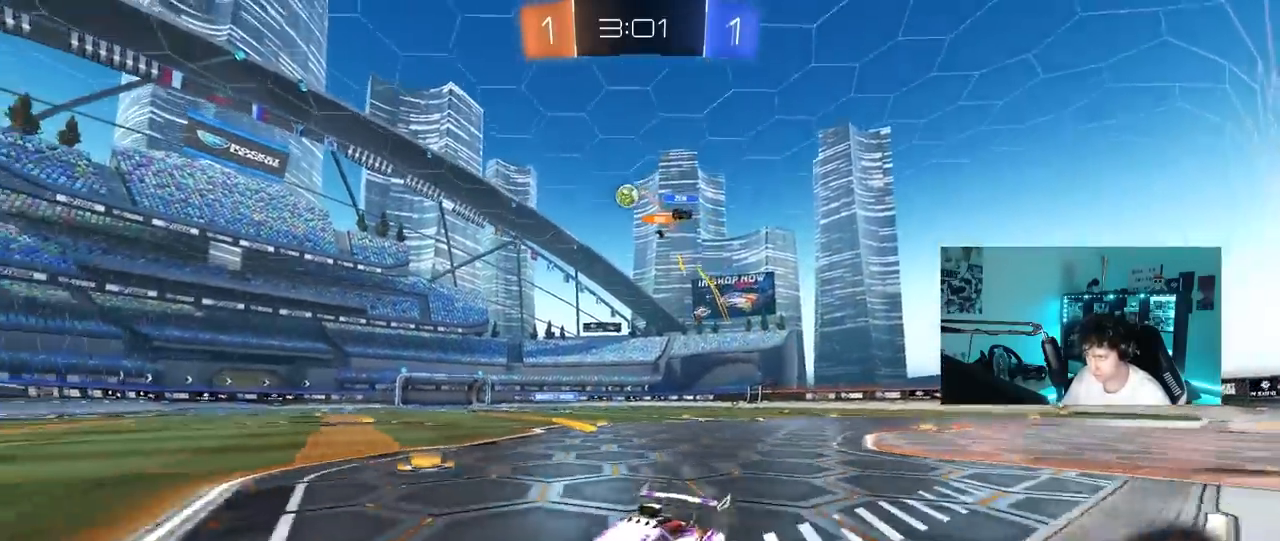
{"keys": ["d", "shift", "w"], "mouse": [], "mouse_move": "still", "events": [[33, "shift", "up"], [417, "shift", "down"]]}
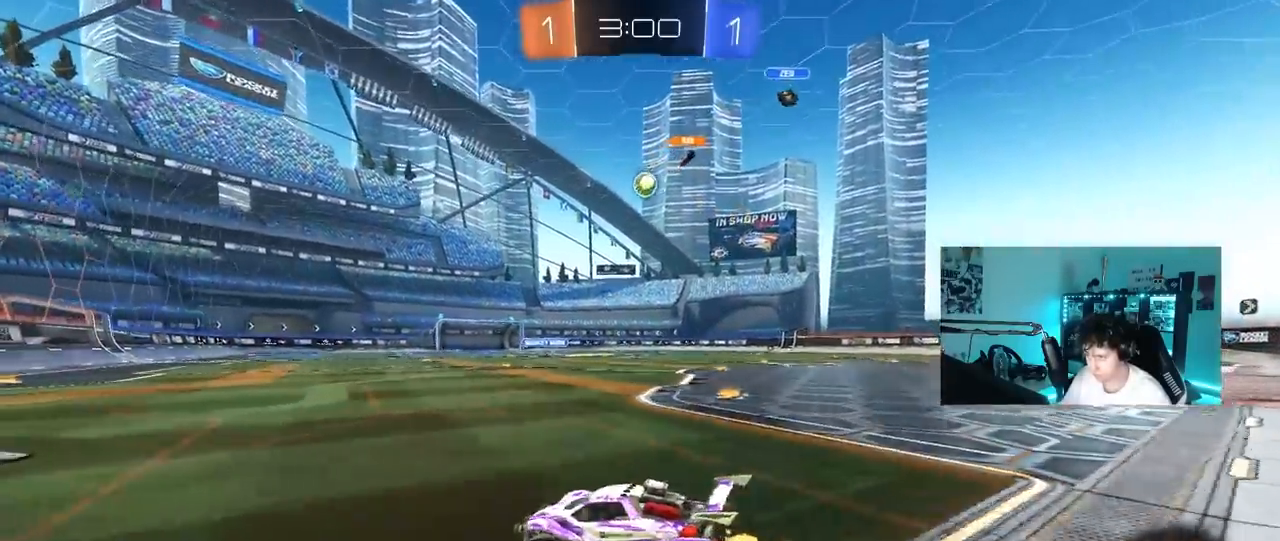
{"keys": ["d", "w"], "mouse": ["left"], "mouse_move": "down-left", "events": [[17, "shift", "up"], [100, "shift", "down"], [200, "shift", "up"], [383, "mouse_left", "down"]]}
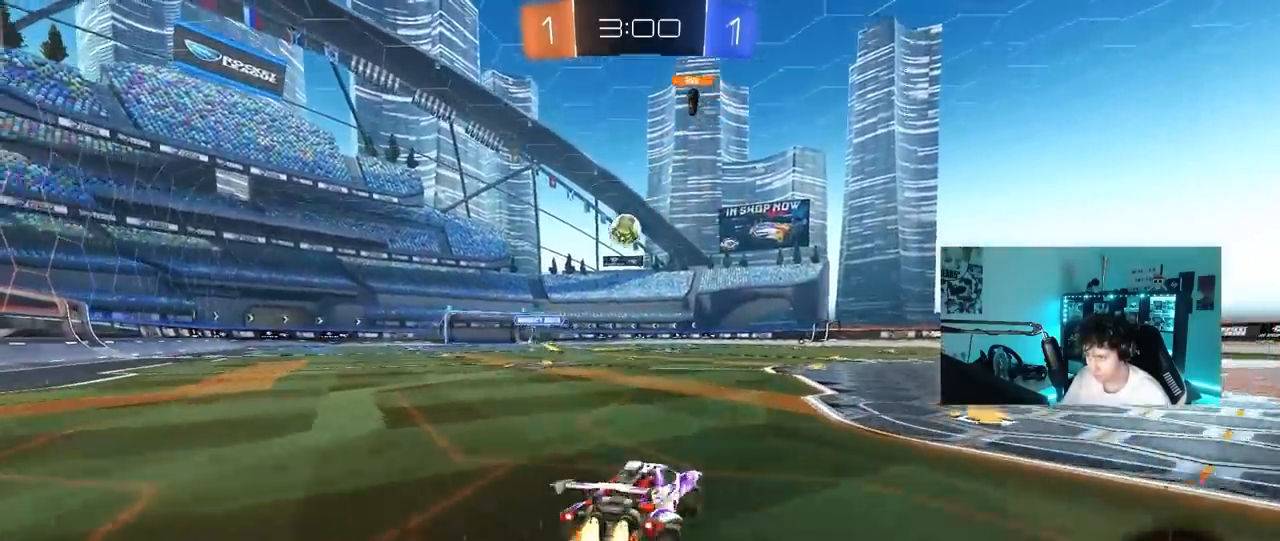
{"keys": ["a", "w"], "mouse": [], "mouse_move": "still", "events": [[400, "d", "up"], [400, "mouse_left", "up"], [450, "a", "down"]]}
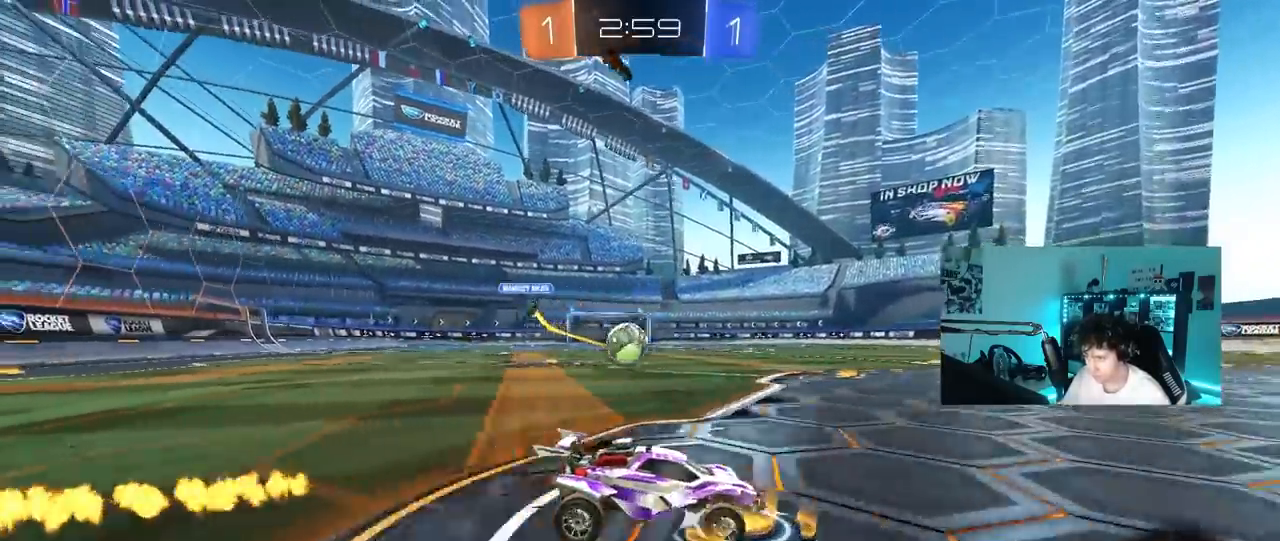
{"keys": [], "mouse": ["left"], "mouse_move": "still", "events": [[83, "w", "up"], [133, "s", "down"], [233, "mouse_right", "down"], [283, "a", "up"], [333, "a", "down"], [417, "a", "up"], [417, "mouse_left", "down"], [417, "s", "up"], [467, "mouse_right", "up"]]}
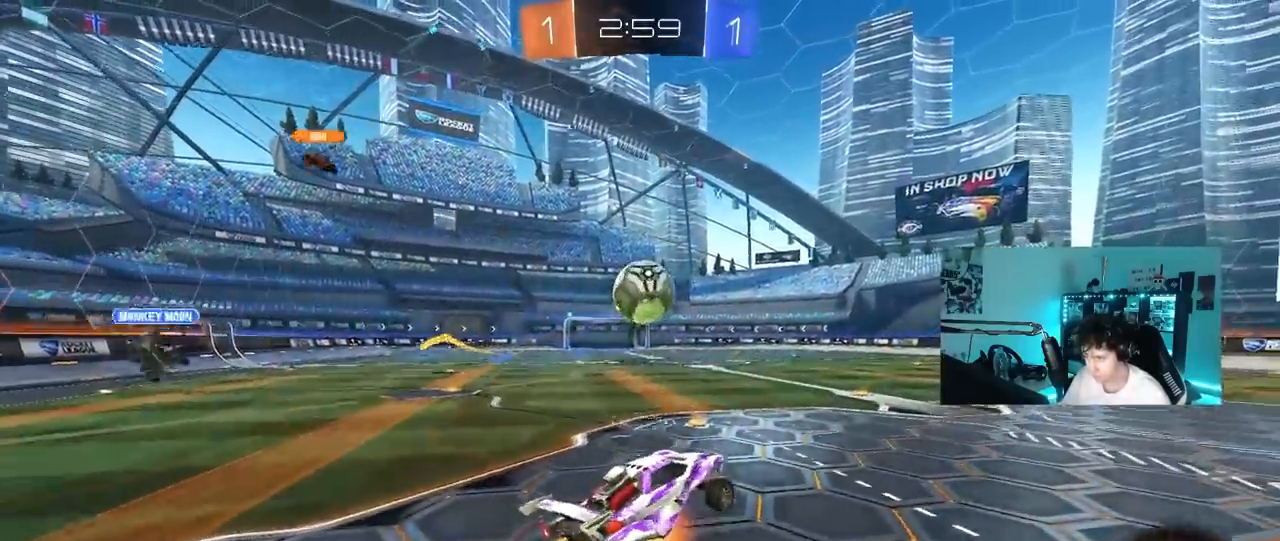
{"keys": ["a", "w"], "mouse": [], "mouse_move": "up", "events": [[17, "mouse_right", "down"], [183, "mouse_right", "up"], [200, "d", "down"], [250, "d", "up"], [300, "a", "down"], [300, "w", "down"], [350, "d", "down"], [350, "mouse_left", "up"], [383, "d", "up"]]}
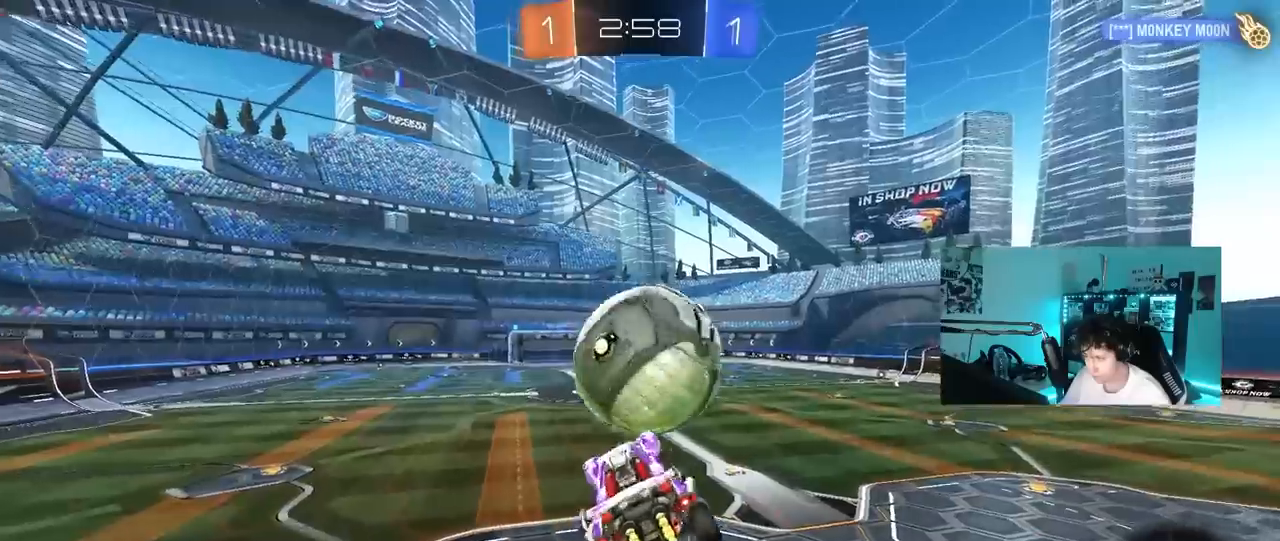
{"keys": ["a"], "mouse": [], "mouse_move": "down-left", "events": [[33, "shift", "down"], [167, "mouse_left", "down"], [267, "w", "up"], [400, "shift", "up"], [450, "w", "down"], [500, "mouse_left", "up"], [500, "w", "up"]]}
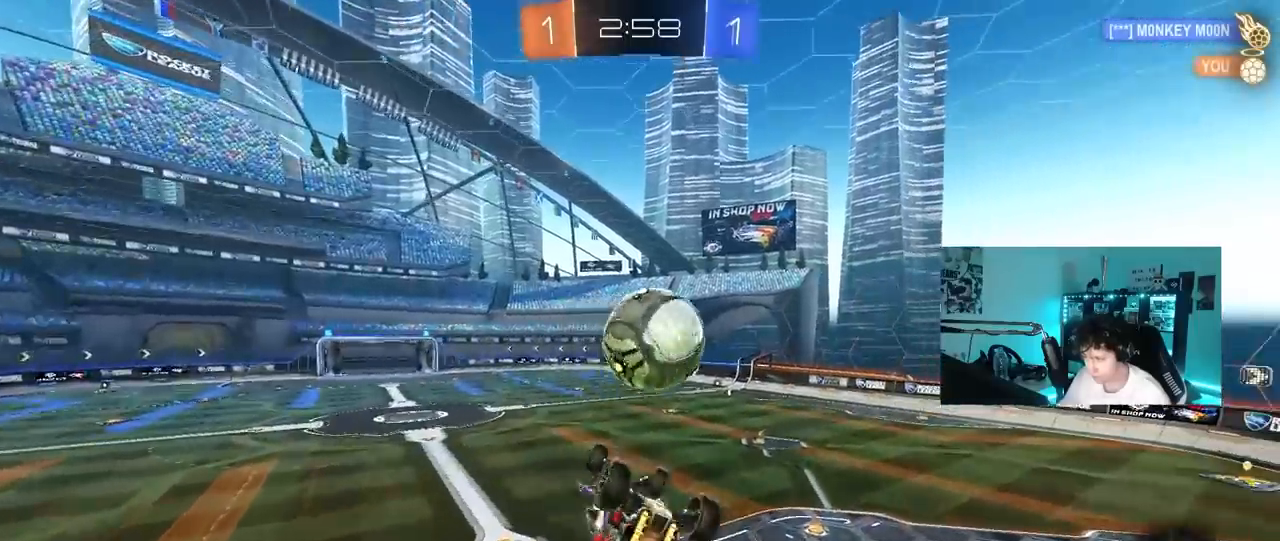
{"keys": ["a", "s", "shift"], "mouse": ["left"], "mouse_move": "still", "events": [[33, "s", "down"], [183, "mouse_left", "down"], [233, "shift", "down"], [367, "s", "up"], [417, "s", "down"]]}
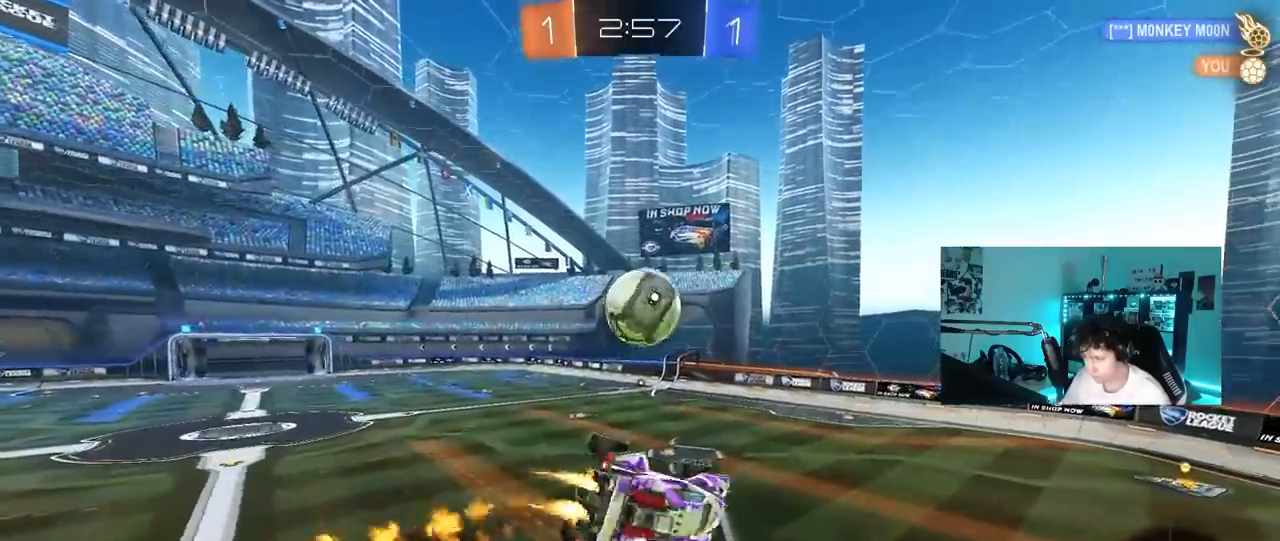
{"keys": ["space"], "mouse": ["left"], "mouse_move": "still", "events": [[100, "s", "up"], [200, "w", "down"], [250, "a", "up"], [250, "d", "down"], [250, "shift", "up"], [333, "d", "up"], [333, "w", "up"], [383, "a", "down"], [433, "a", "up"], [433, "space", "down"]]}
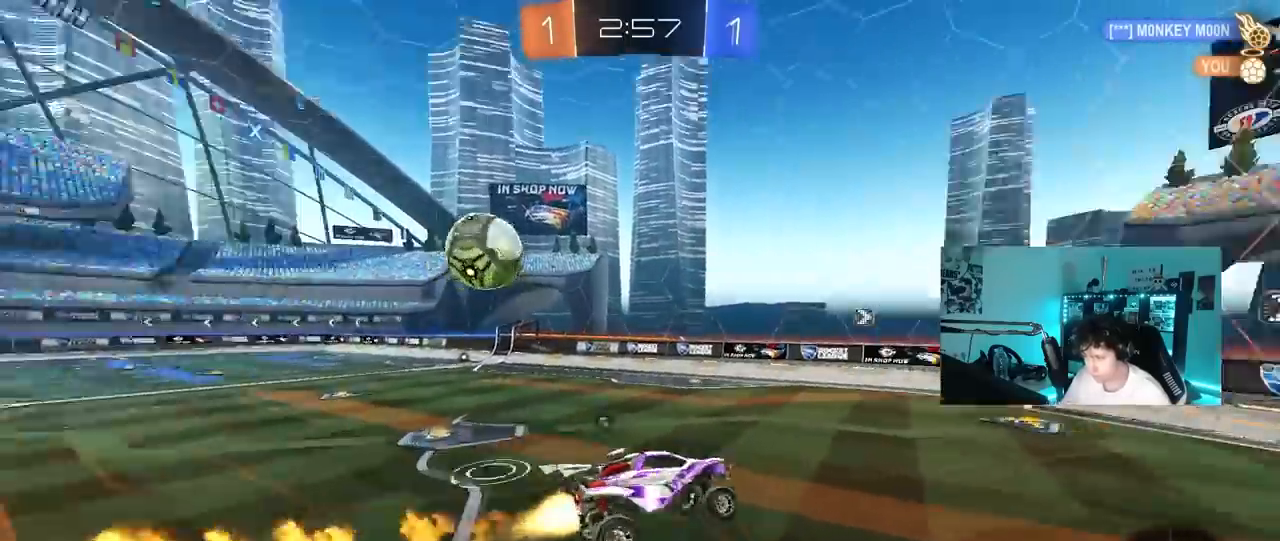
{"keys": ["a", "w"], "mouse": ["left"], "mouse_move": "still", "events": [[67, "space", "up"], [167, "w", "down"], [217, "d", "down"], [400, "d", "up"], [500, "a", "down"]]}
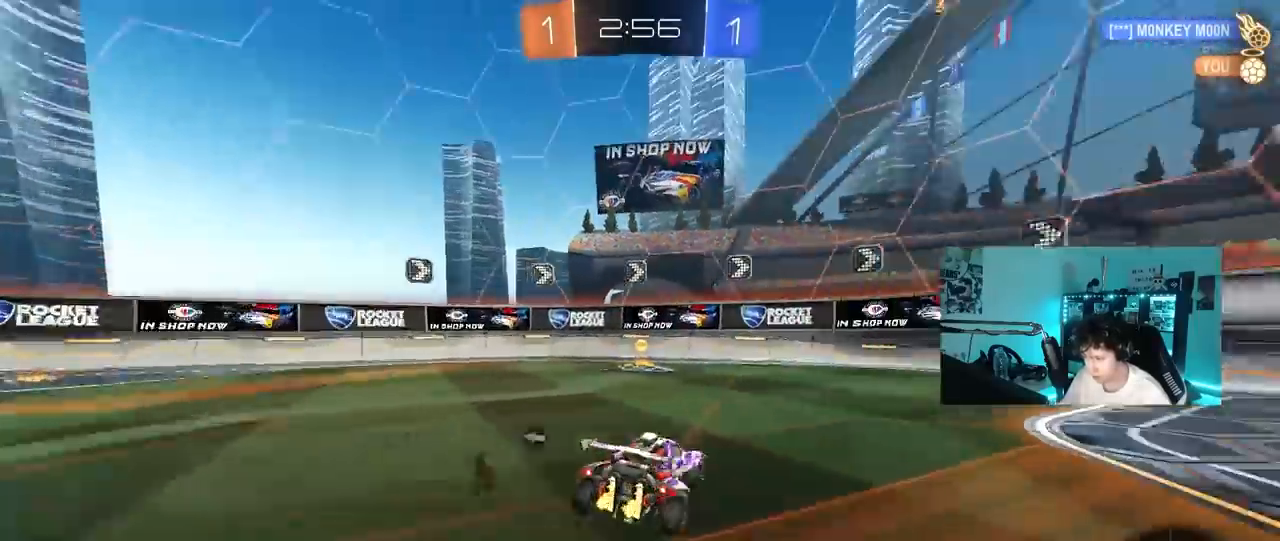
{"keys": ["w"], "mouse": ["left"], "mouse_move": "still", "events": [[233, "a", "up"], [233, "space", "down"], [417, "space", "up"]]}
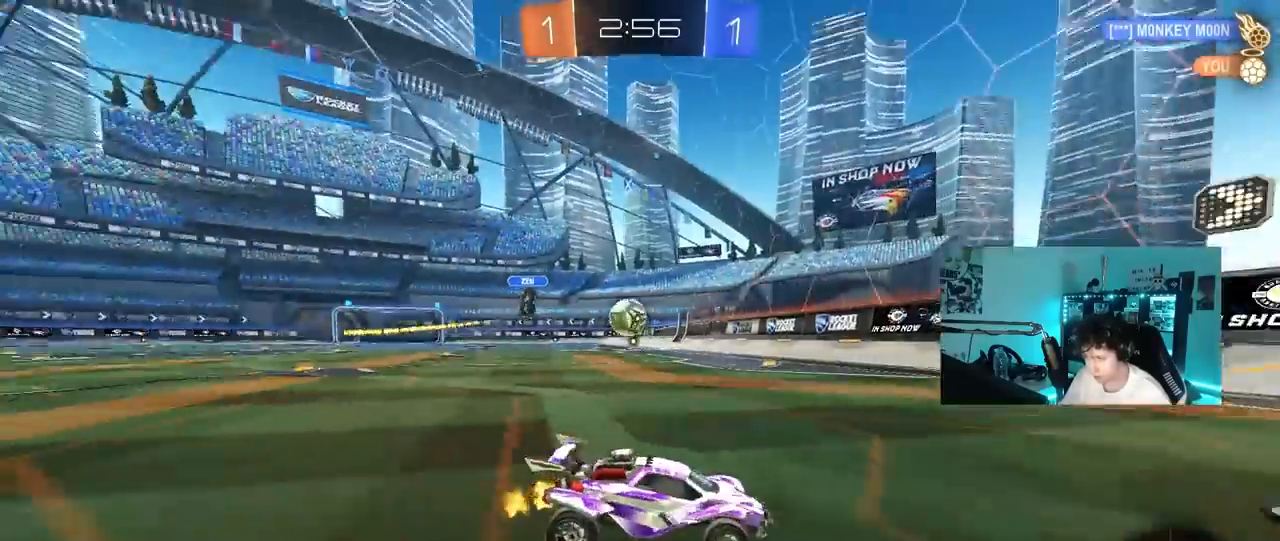
{"keys": ["a", "shift", "w"], "mouse": [], "mouse_move": "still", "events": [[17, "a", "down"], [67, "shift", "down"], [150, "shift", "up"], [333, "a", "up"], [433, "a", "down"], [433, "mouse_left", "up"], [483, "shift", "down"]]}
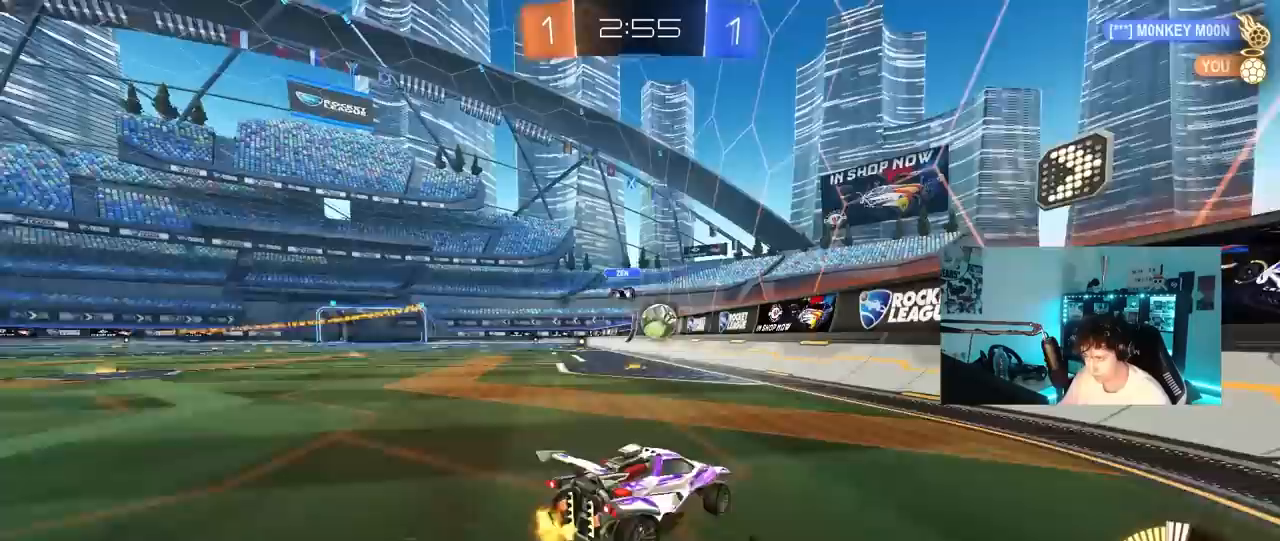
{"keys": ["a"], "mouse": [], "mouse_move": "still", "events": [[117, "shift", "up"], [500, "w", "up"]]}
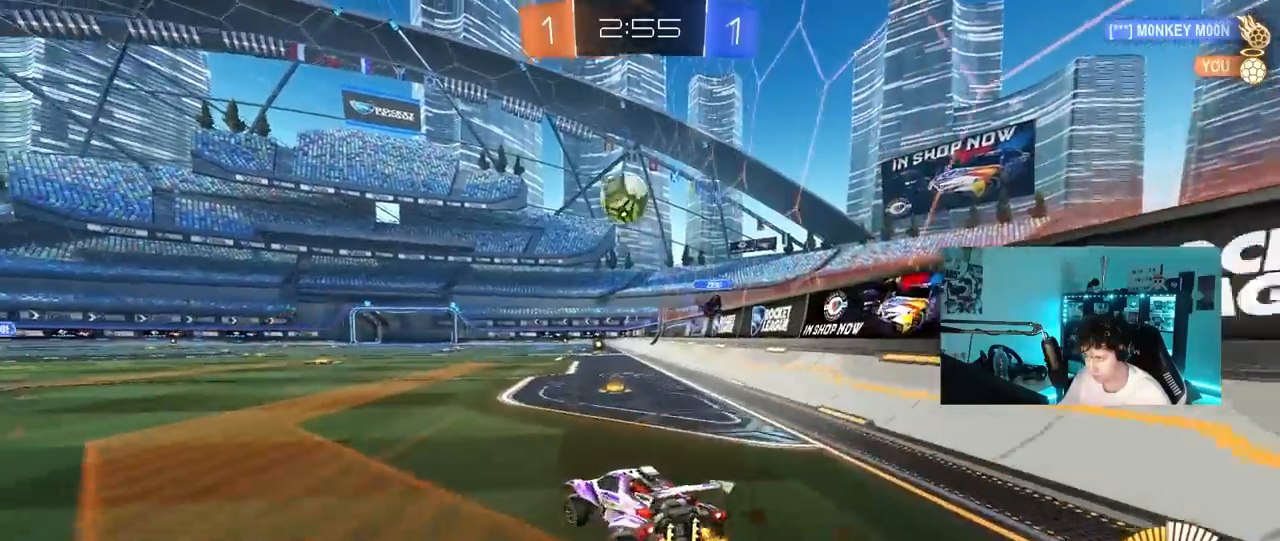
{"keys": ["a", "s", "shift"], "mouse": ["left", "right"], "mouse_move": "still", "events": [[83, "s", "down"], [133, "mouse_right", "down"], [183, "a", "up"], [183, "d", "down"], [317, "d", "up"], [367, "mouse_left", "down"], [367, "mouse_right", "up"], [367, "s", "up"], [417, "mouse_right", "down"], [467, "a", "down"], [467, "s", "down"], [467, "shift", "down"]]}
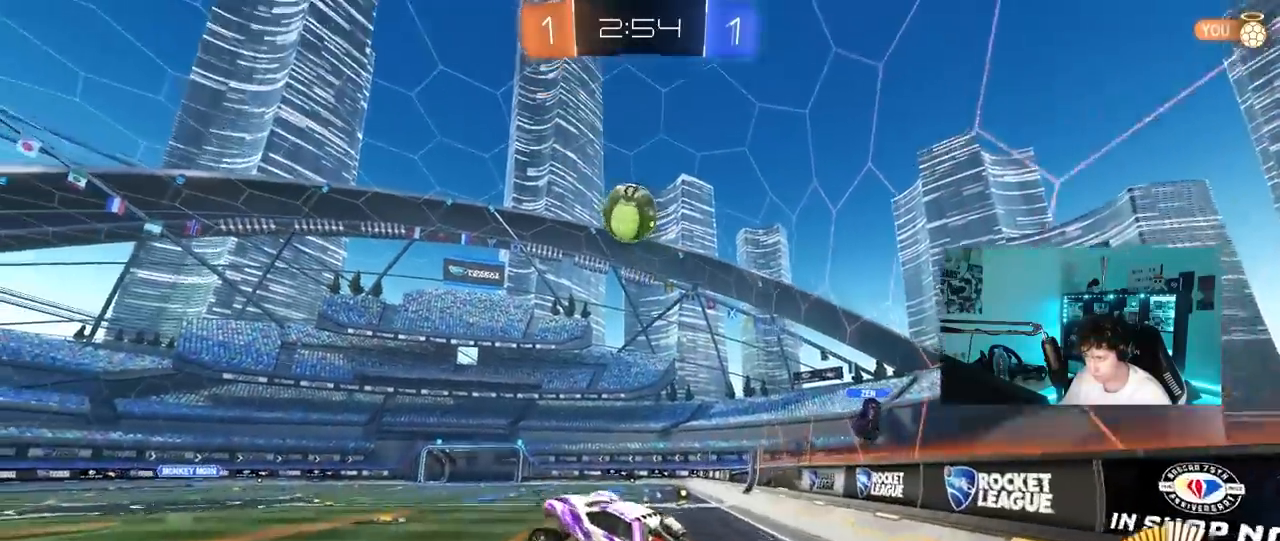
{"keys": ["a", "w"], "mouse": ["left"], "mouse_move": "still", "events": [[100, "s", "up"], [150, "a", "up"], [150, "d", "down"], [150, "mouse_right", "up"], [150, "shift", "up"], [250, "w", "down"], [383, "d", "up"], [433, "a", "down"]]}
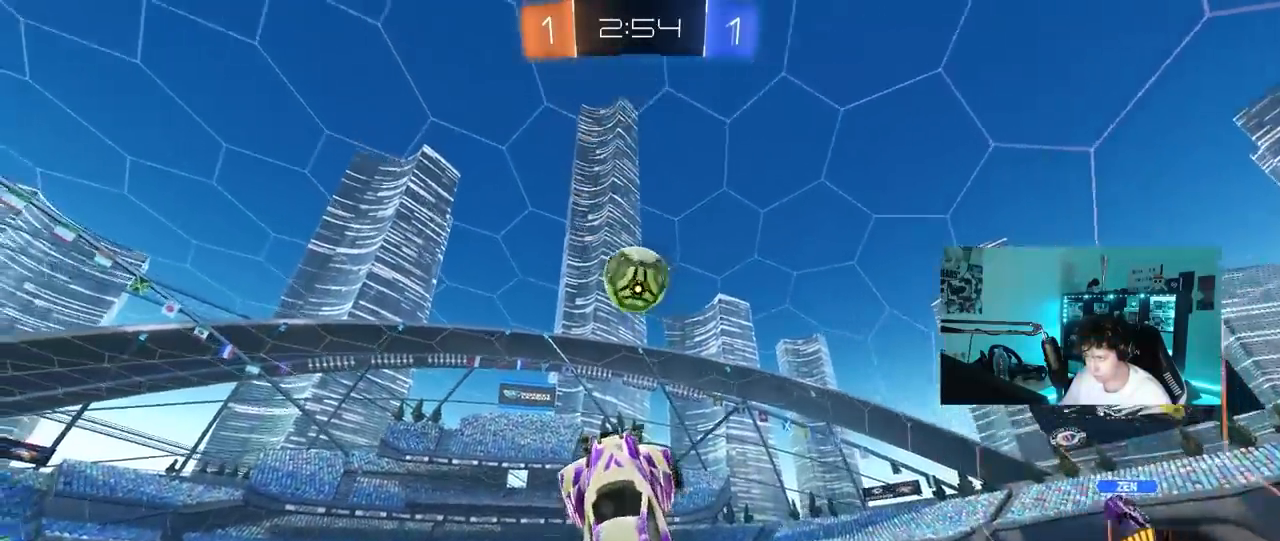
{"keys": ["a"], "mouse": [], "mouse_move": "up-right", "events": [[33, "a", "up"], [33, "w", "up"], [167, "w", "down"], [217, "a", "down"], [217, "w", "up"], [267, "w", "down"], [317, "w", "up"], [350, "mouse_left", "up"], [350, "w", "down"], [400, "w", "up"]]}
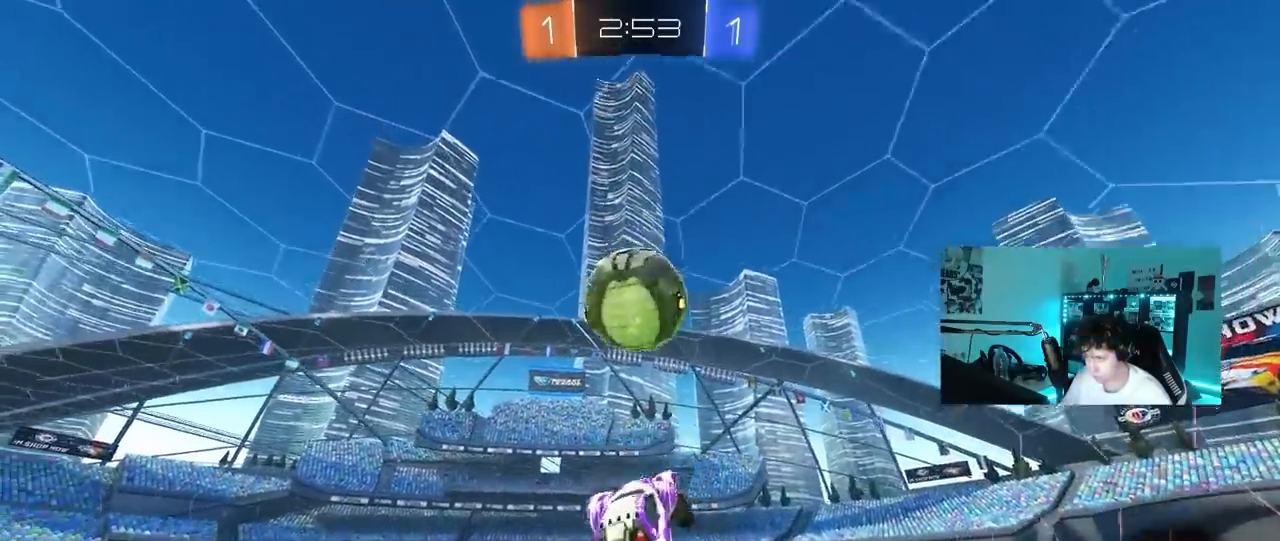
{"keys": ["d"], "mouse": ["left"], "mouse_move": "still", "events": [[83, "a", "up"], [83, "d", "down"], [83, "mouse_left", "down"], [133, "mouse_left", "up"], [183, "s", "down"], [233, "s", "up"], [467, "mouse_left", "down"]]}
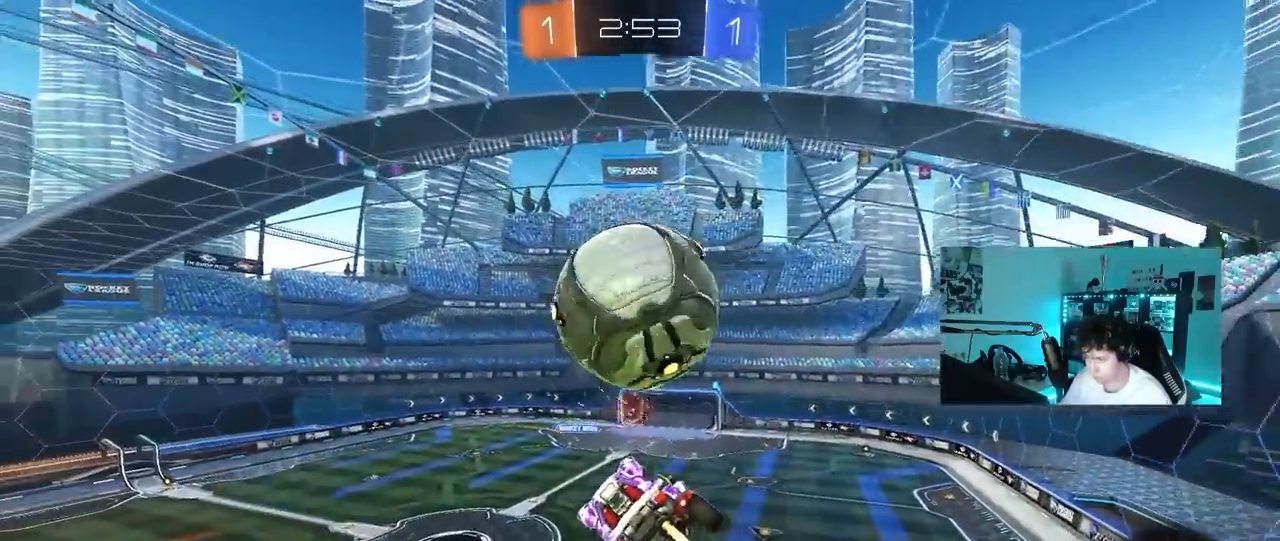
{"keys": ["a", "d", "q"], "mouse": ["left"], "mouse_move": "still", "events": [[50, "mouse_left", "up"], [100, "w", "down"], [200, "mouse_left", "down"], [250, "q", "down"], [250, "w", "up"], [383, "a", "down"], [383, "d", "up"], [483, "d", "down"]]}
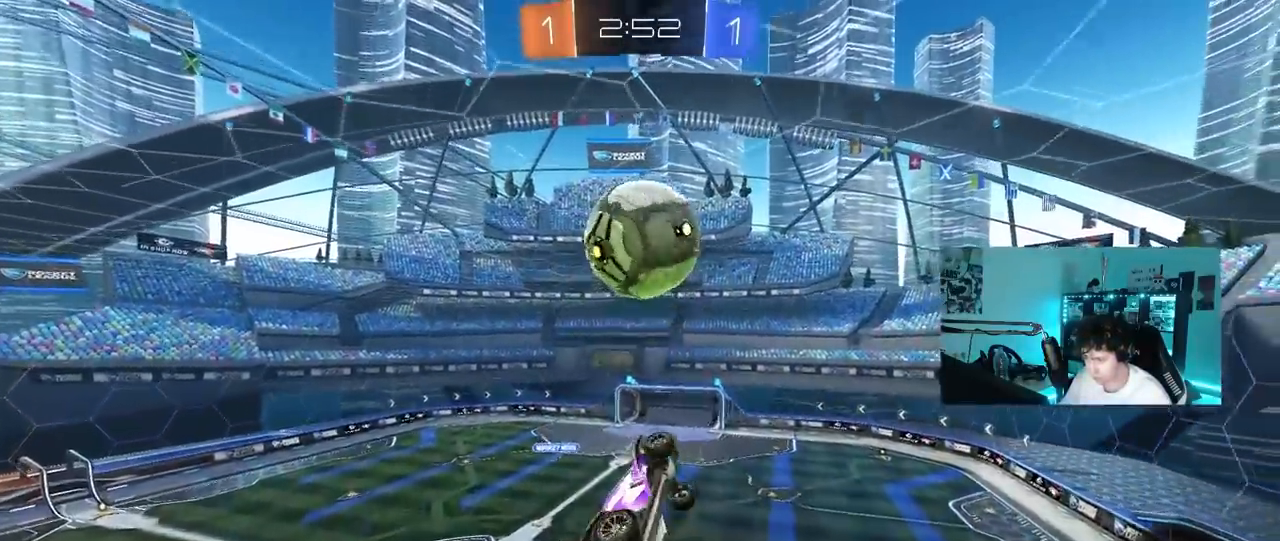
{"keys": ["a", "q", "s"], "mouse": ["left"], "mouse_move": "still", "events": [[67, "a", "up"], [67, "mouse_left", "up"], [167, "d", "up"], [217, "a", "down"], [350, "mouse_left", "down"], [350, "s", "down"]]}
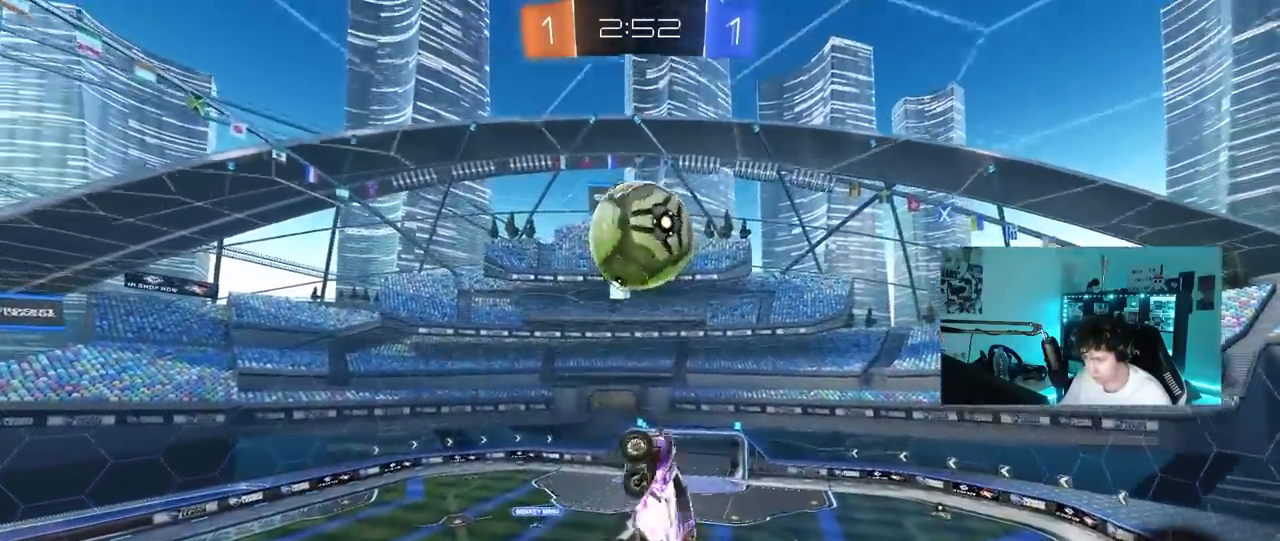
{"keys": ["a", "s"], "mouse": [], "mouse_move": "still", "events": [[50, "s", "up"], [183, "a", "up"], [233, "d", "down"], [233, "mouse_left", "up"], [233, "q", "up"], [317, "d", "up"], [417, "s", "down"], [467, "a", "down"]]}
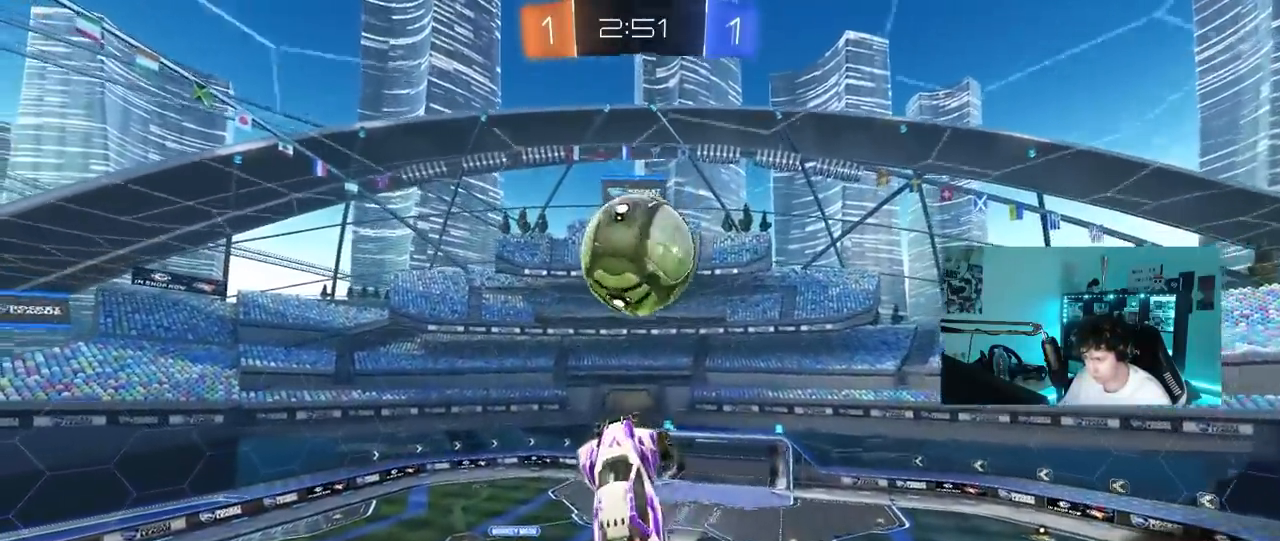
{"keys": ["a", "s", "shift"], "mouse": [], "mouse_move": "still", "events": [[67, "mouse_left", "down"], [150, "mouse_left", "up"], [200, "a", "up"], [250, "d", "down"], [333, "a", "down"], [383, "d", "up"], [383, "shift", "down"]]}
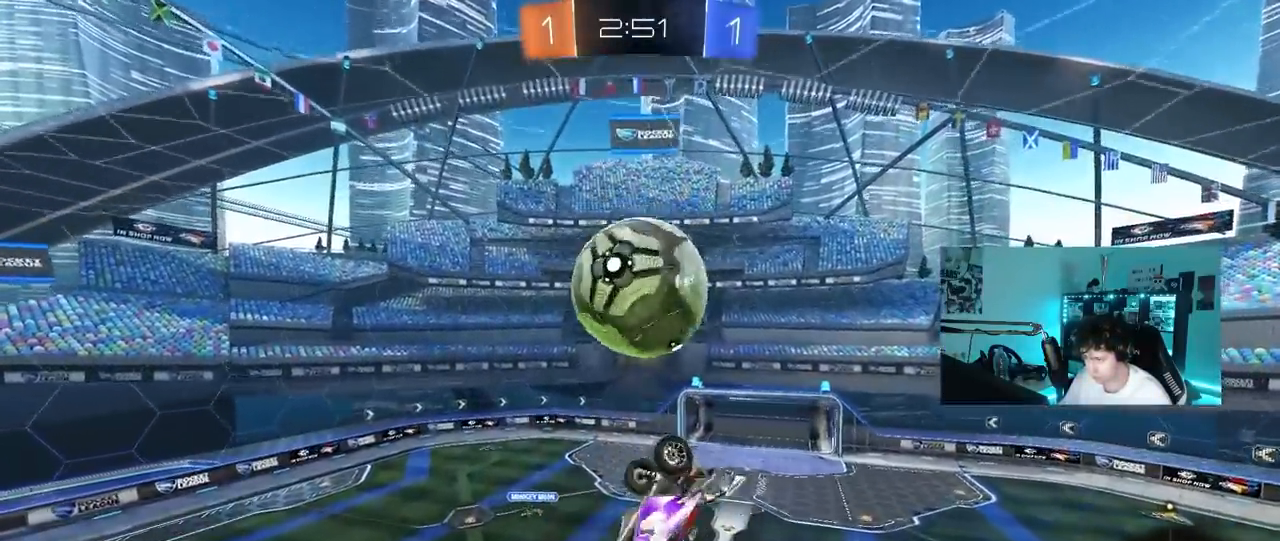
{"keys": ["a"], "mouse": ["left"], "mouse_move": "still", "events": [[67, "shift", "up"], [267, "d", "down"], [350, "d", "up"], [350, "mouse_left", "down"], [350, "s", "up"], [400, "a", "up"], [500, "a", "down"]]}
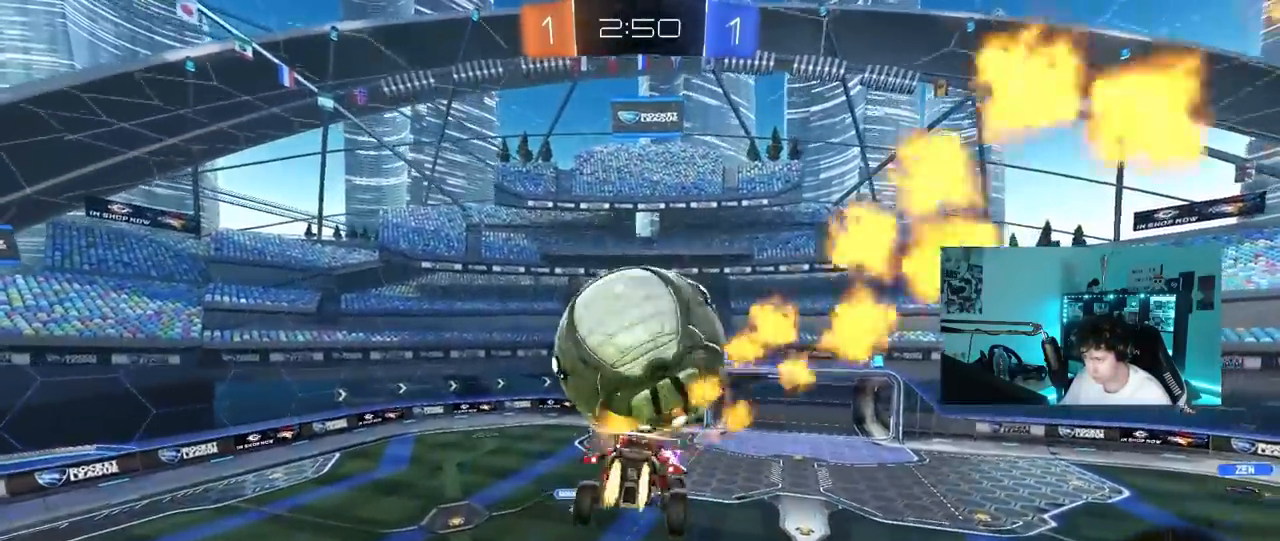
{"keys": ["d", "w"], "mouse": [], "mouse_move": "right", "events": [[33, "s", "down"], [83, "a", "up"], [83, "s", "up"], [133, "d", "down"], [317, "w", "down"], [367, "mouse_left", "up"]]}
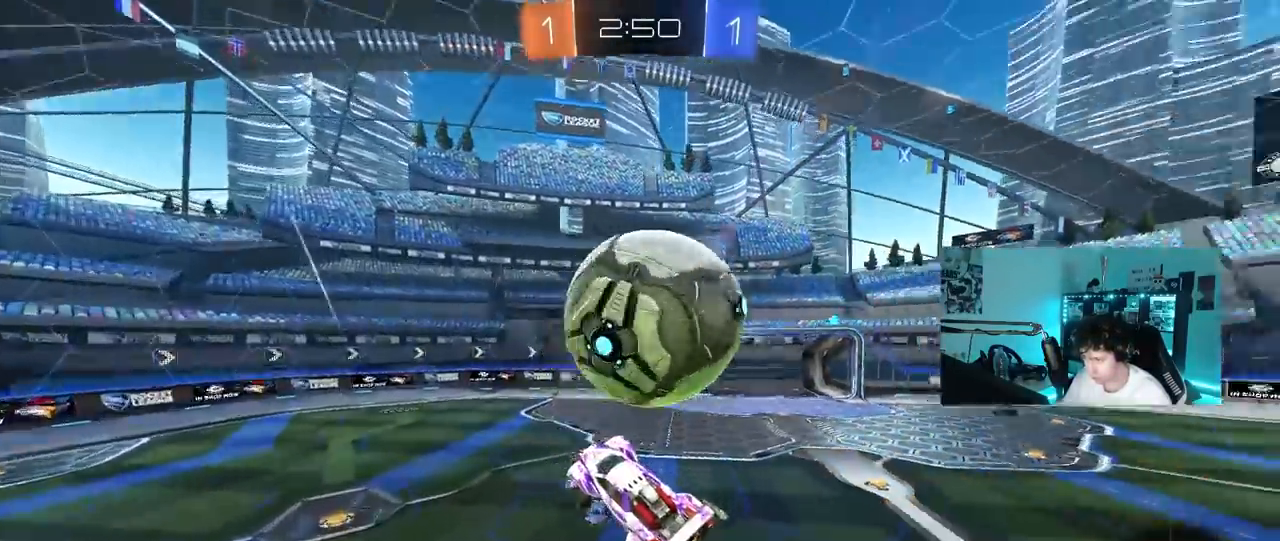
{"keys": ["a", "w"], "mouse": [], "mouse_move": "still", "events": [[17, "w", "up"], [50, "d", "up"], [100, "d", "down"], [150, "d", "up"], [200, "a", "down"], [200, "w", "down"], [333, "shift", "down"], [483, "shift", "up"]]}
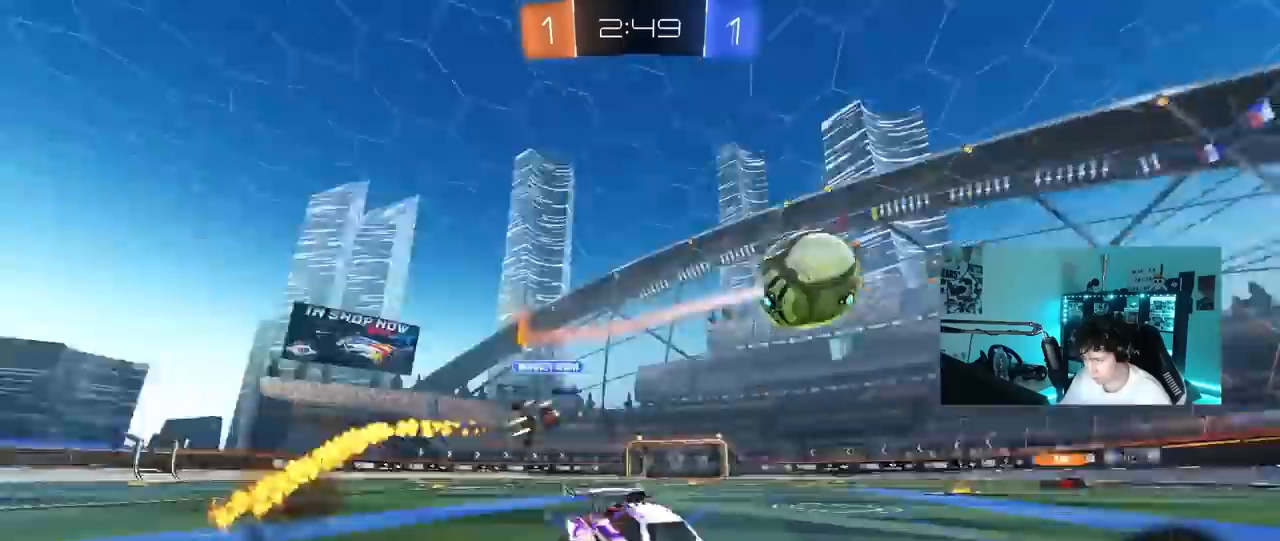
{"keys": ["a", "w"], "mouse": [], "mouse_move": "still", "events": []}
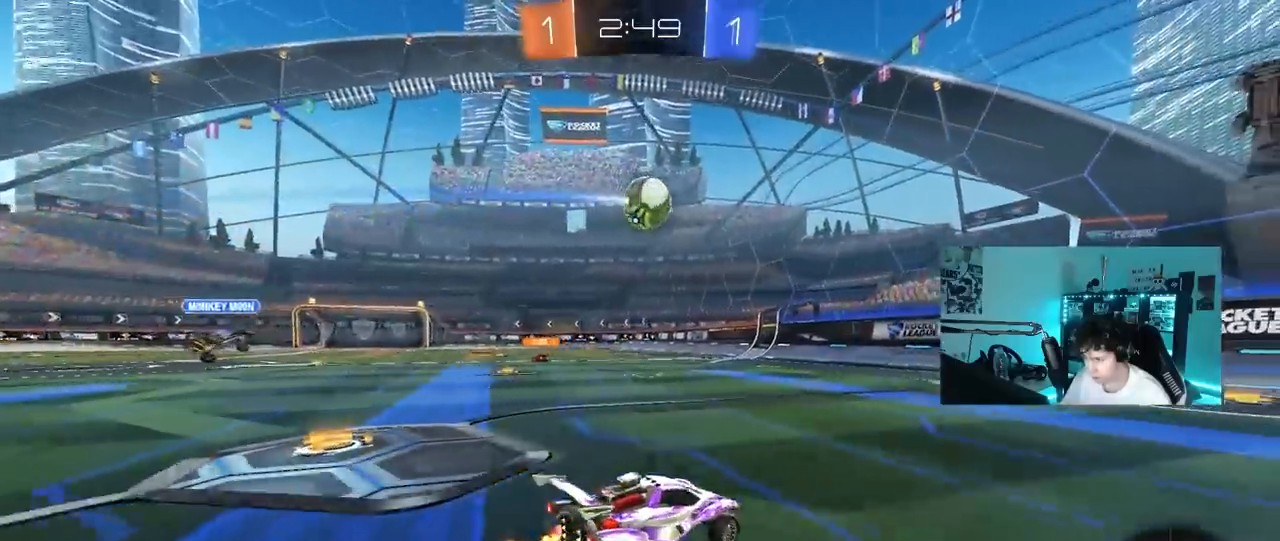
{"keys": ["a", "w"], "mouse": ["left"], "mouse_move": "up-left", "events": [[133, "shift", "down"], [233, "shift", "up"], [467, "mouse_left", "down"]]}
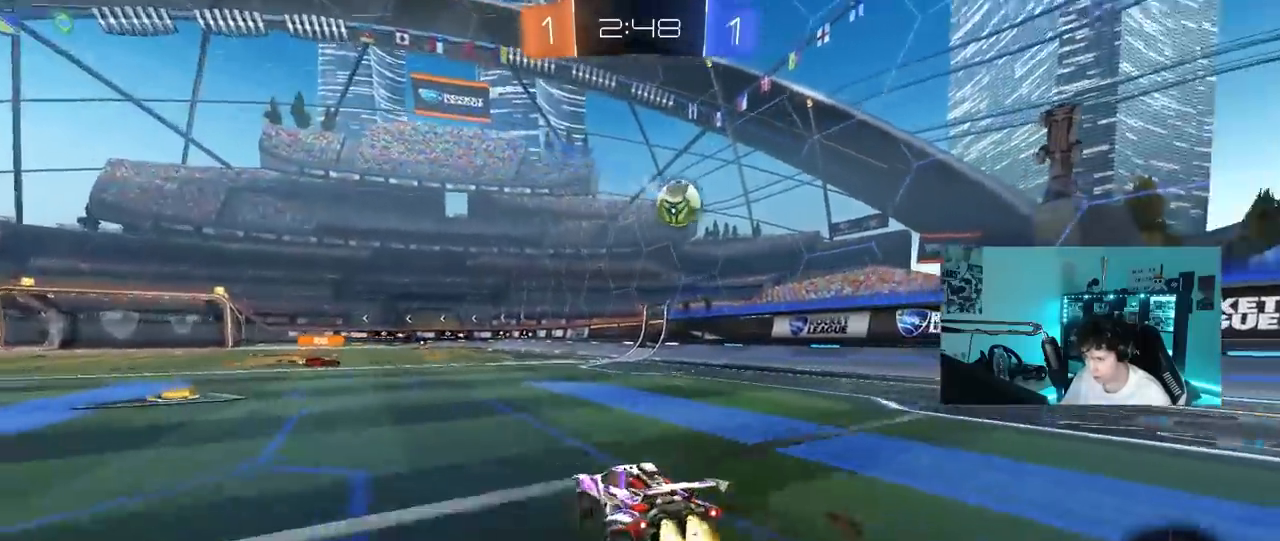
{"keys": ["a", "s", "shift"], "mouse": ["left"], "mouse_move": "still", "events": [[17, "a", "up"], [17, "d", "down"], [50, "mouse_right", "down"], [100, "a", "down"], [100, "d", "up"], [100, "shift", "down"], [150, "mouse_right", "up"], [200, "mouse_right", "down"], [200, "s", "down"], [200, "w", "up"], [300, "space", "down"], [383, "mouse_right", "up"], [483, "space", "up"]]}
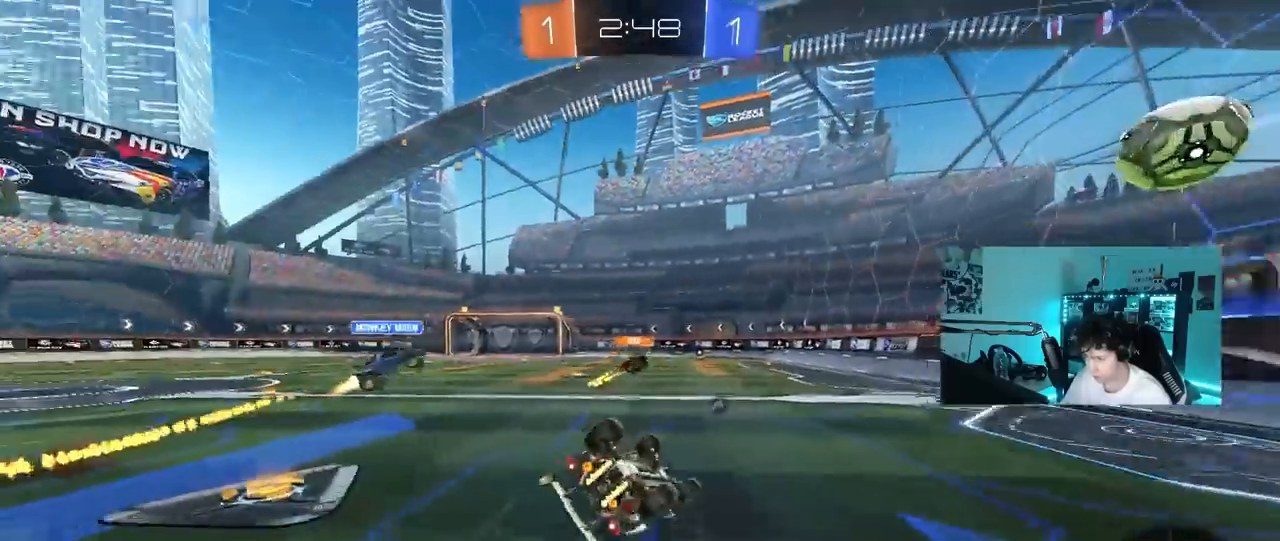
{"keys": ["a", "space"], "mouse": [], "mouse_move": "still", "events": [[33, "mouse_left", "up"], [117, "s", "up"], [217, "s", "down"], [400, "s", "up"], [400, "space", "down"], [450, "shift", "up"]]}
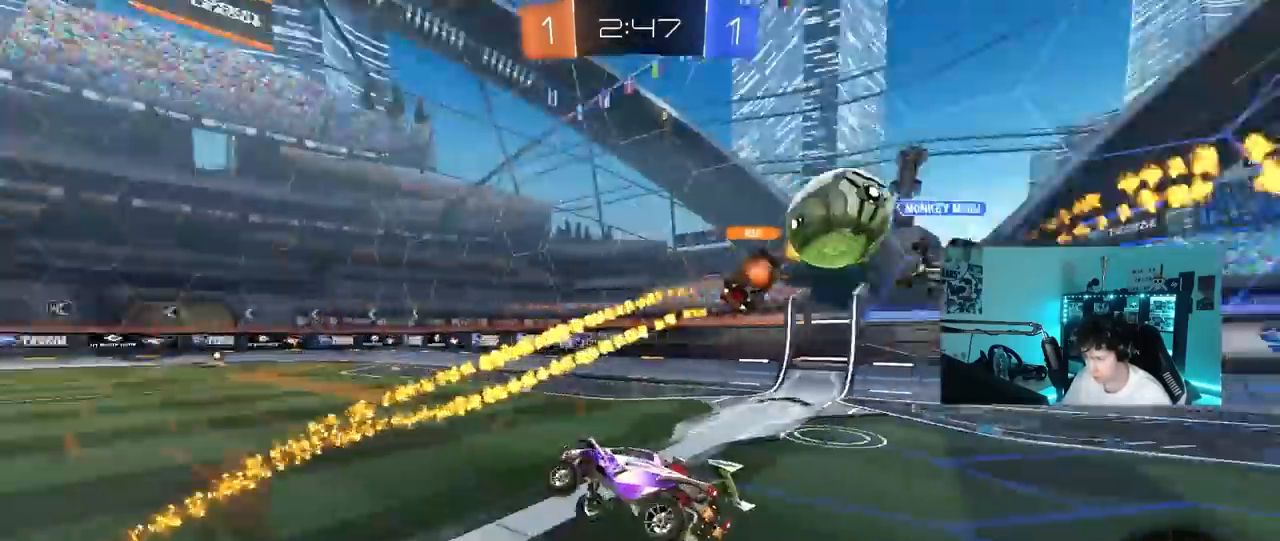
{"keys": ["w"], "mouse": [], "mouse_move": "still", "events": [[33, "a", "up"], [83, "space", "up"], [133, "w", "down"], [367, "d", "down"], [417, "d", "up"]]}
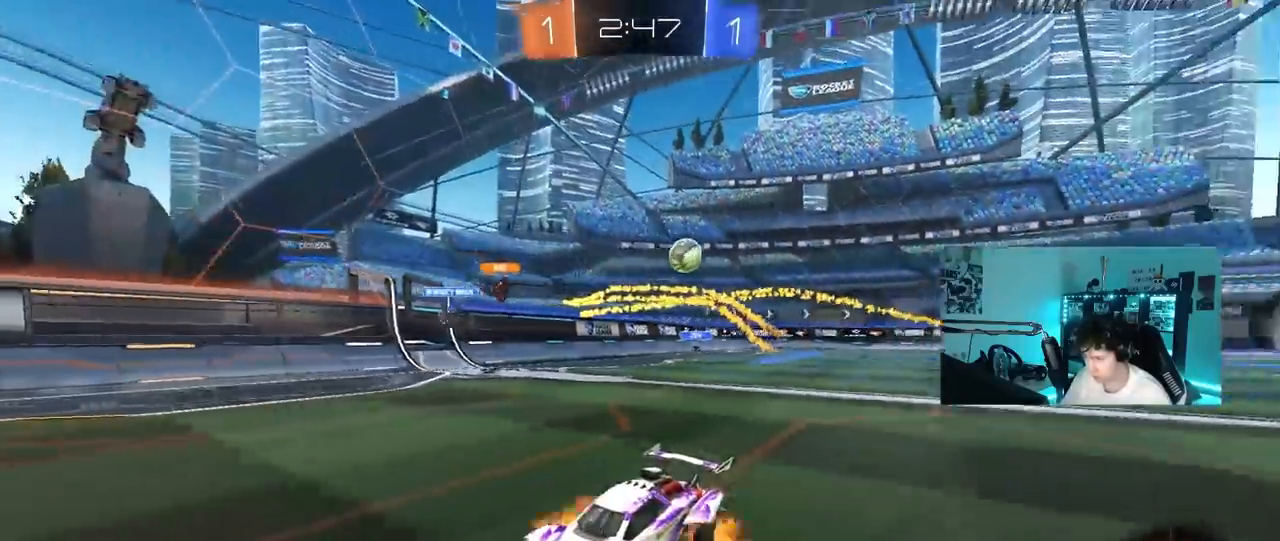
{"keys": ["d", "s", "shift"], "mouse": [], "mouse_move": "up-right", "events": [[17, "mouse_right", "down"], [100, "d", "down"], [100, "mouse_right", "up"], [100, "shift", "down"], [150, "mouse_right", "down"], [200, "s", "down"], [200, "w", "up"], [333, "mouse_right", "up"], [333, "space", "down"], [483, "space", "up"]]}